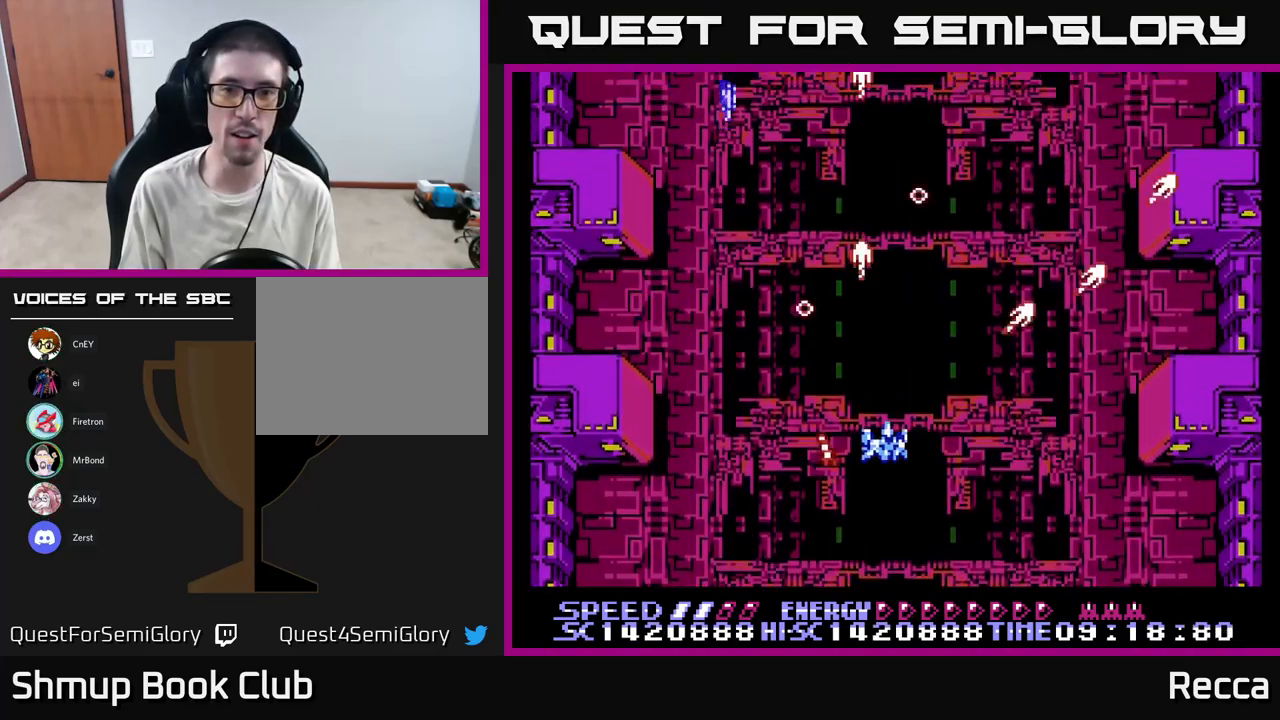
Gameplay with a controller (Xbox layout); each line is a JSON object with the inputs held at the frame after it. "events" lists button and stick changes between this image and that frame as [ms after this image, input, new state], when the widget could be followed in between. Not read: left_stick right_stick.
{"buttons": ["A", "X"], "events": [[34, "DPAD_RIGHT", "up"]]}
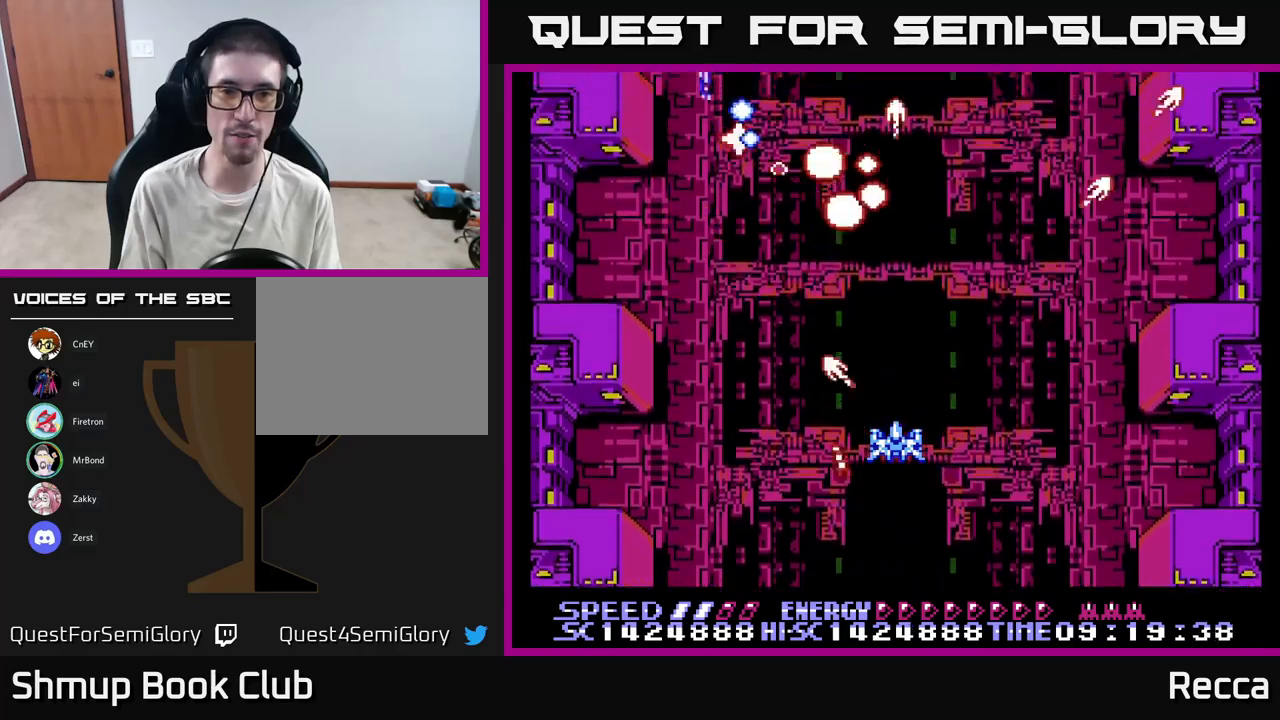
{"buttons": ["A", "X"], "events": [[250, "DPAD_UP", "down"], [333, "DPAD_UP", "up"]]}
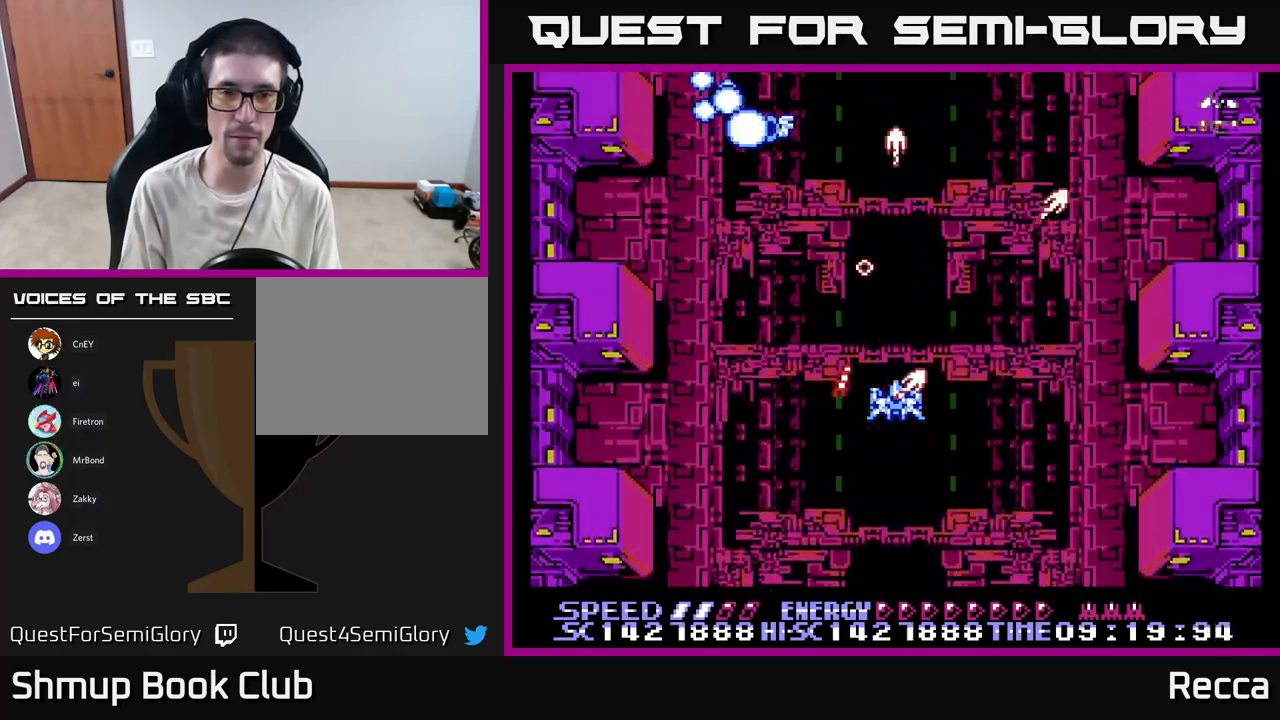
{"buttons": ["A", "X", "DPAD_DOWN"], "events": [[500, "DPAD_DOWN", "down"]]}
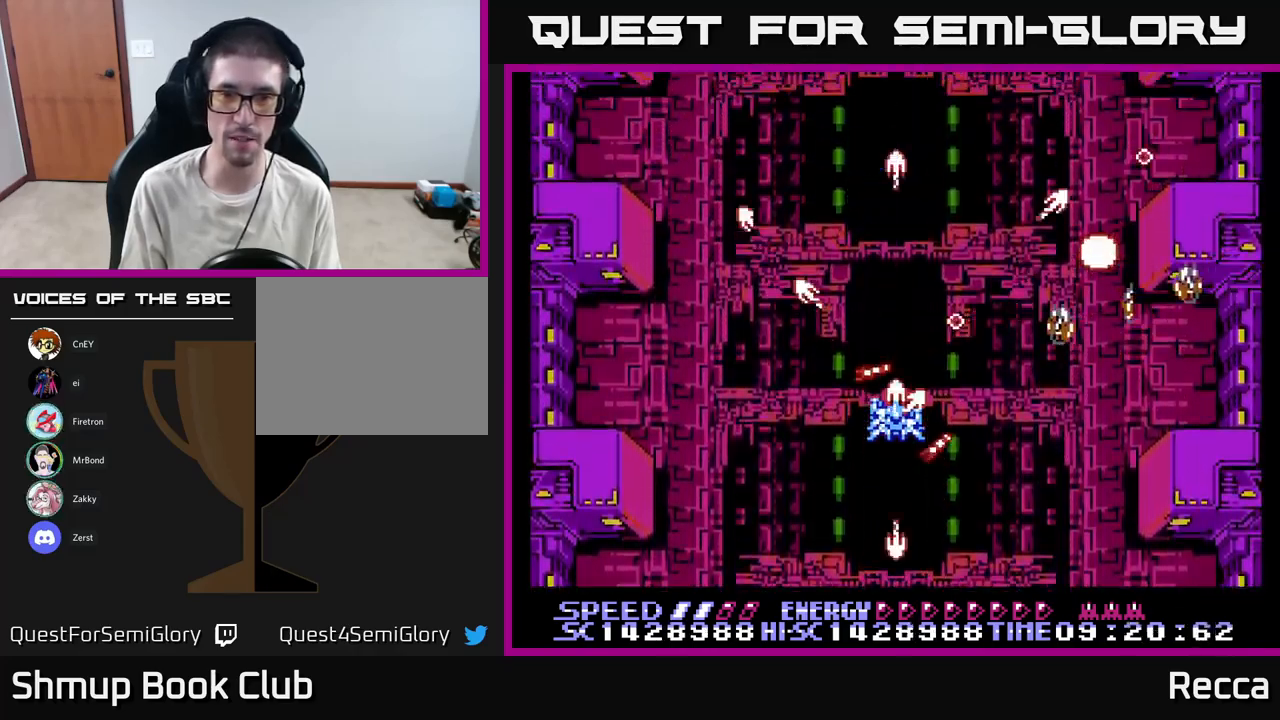
{"buttons": ["A", "X", "DPAD_DOWN"], "events": [[83, "DPAD_RIGHT", "down"], [167, "DPAD_DOWN", "up"], [250, "DPAD_RIGHT", "up"], [400, "DPAD_DOWN", "down"]]}
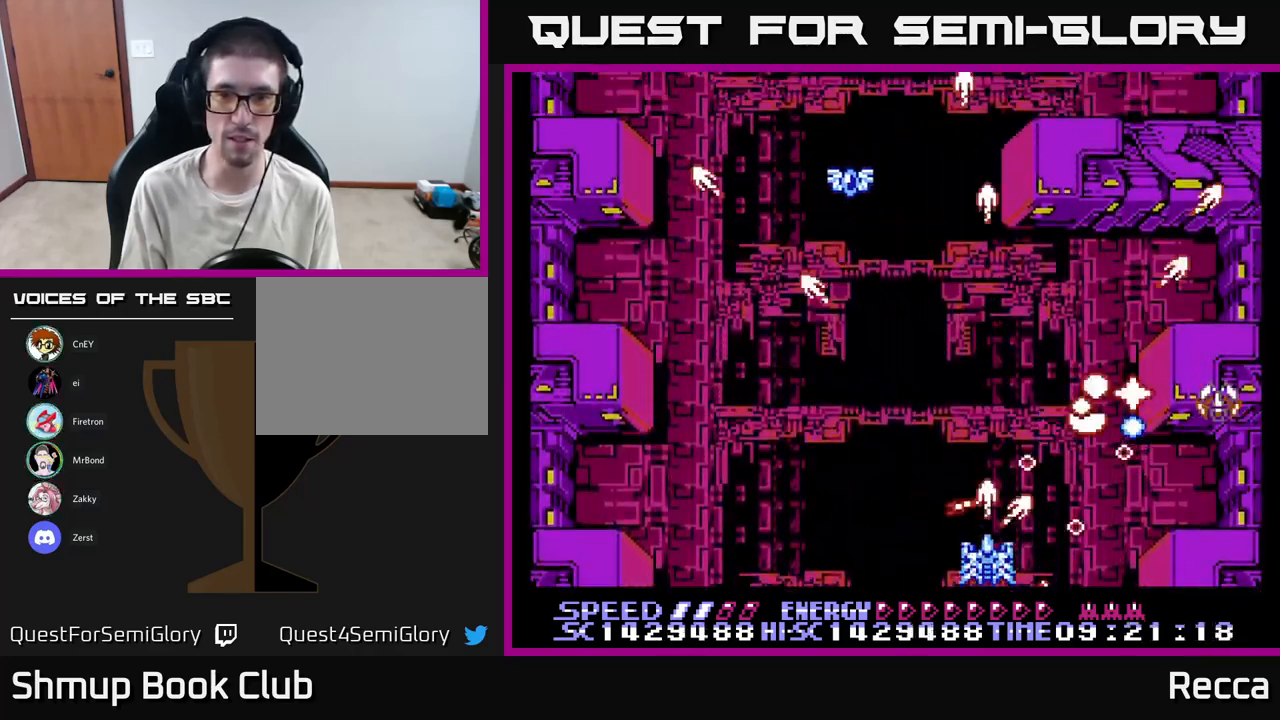
{"buttons": ["A", "X", "DPAD_UP", "DPAD_LEFT"], "events": [[83, "DPAD_DOWN", "up"], [300, "DPAD_RIGHT", "down"], [333, "DPAD_DOWN", "down"], [367, "DPAD_RIGHT", "up"], [383, "DPAD_DOWN", "up"], [433, "DPAD_LEFT", "down"], [500, "DPAD_UP", "down"]]}
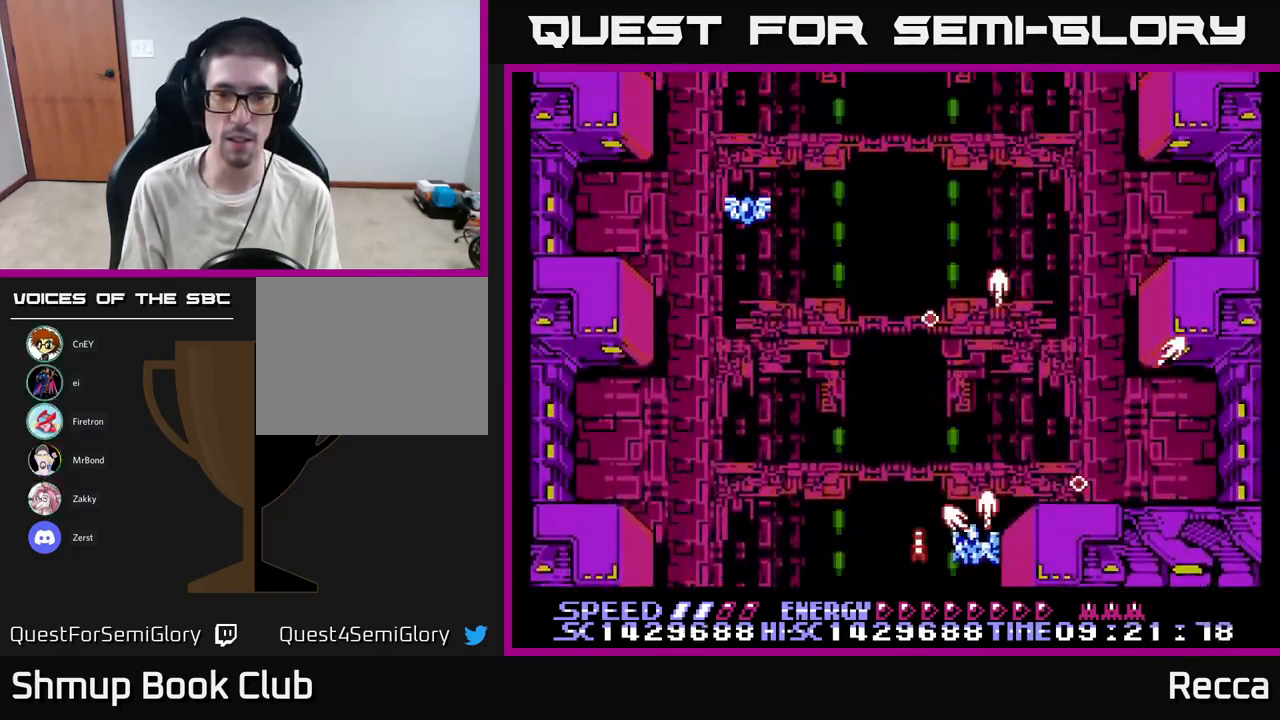
{"buttons": ["A", "X", "DPAD_UP"], "events": [[333, "DPAD_LEFT", "up"]]}
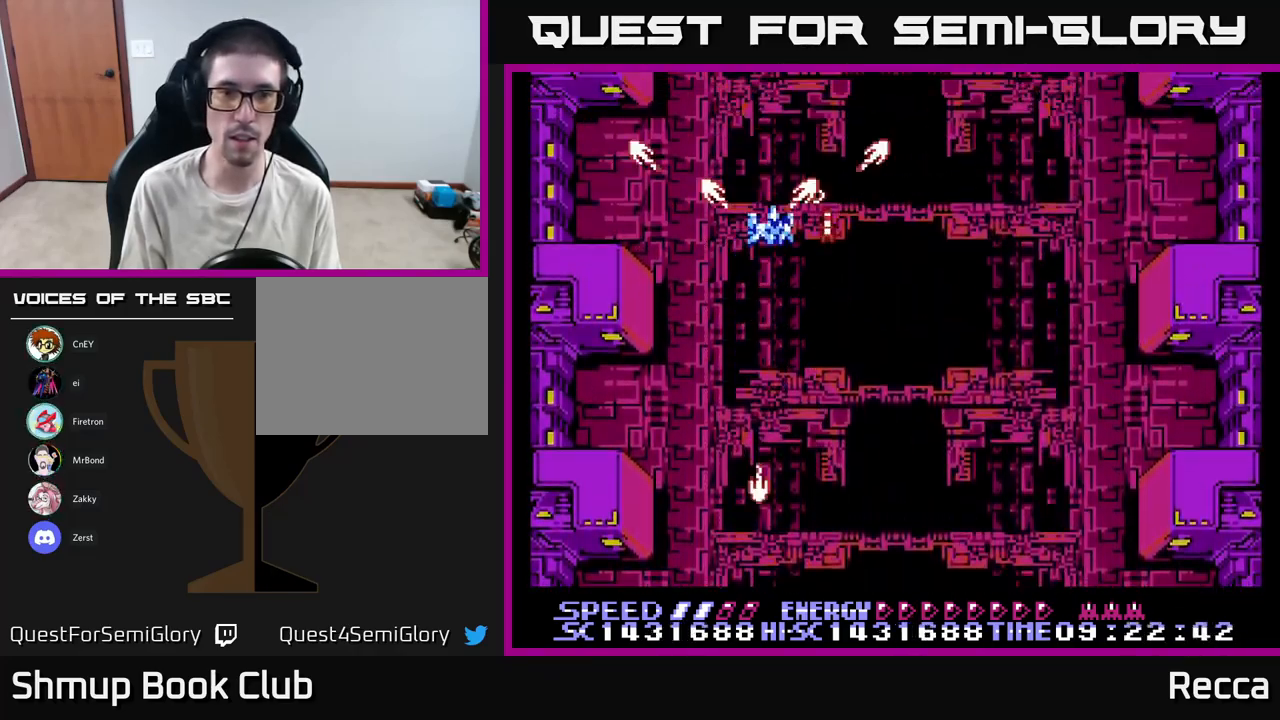
{"buttons": ["A", "X"], "events": [[17, "DPAD_RIGHT", "down"], [50, "DPAD_UP", "up"], [100, "DPAD_DOWN", "down"], [117, "DPAD_RIGHT", "up"], [367, "DPAD_RIGHT", "down"], [467, "DPAD_DOWN", "up"], [483, "DPAD_RIGHT", "up"]]}
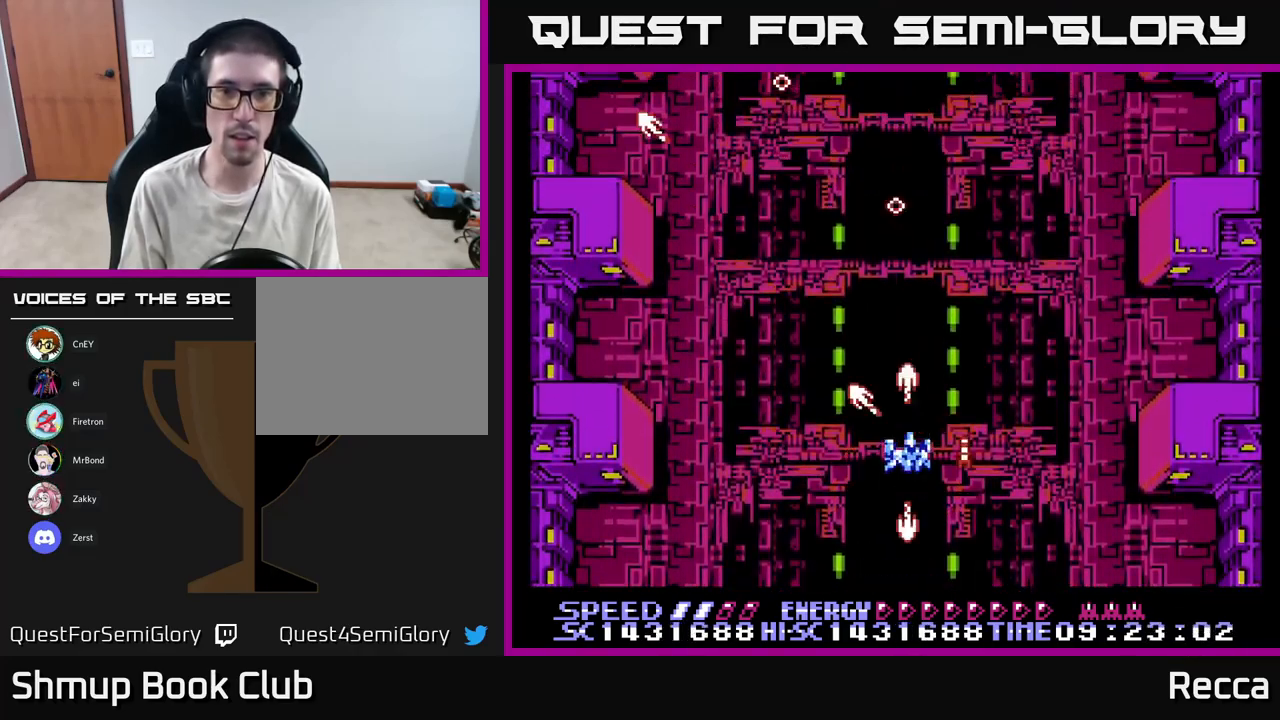
{"buttons": [], "events": [[233, "A", "up"], [300, "X", "up"]]}
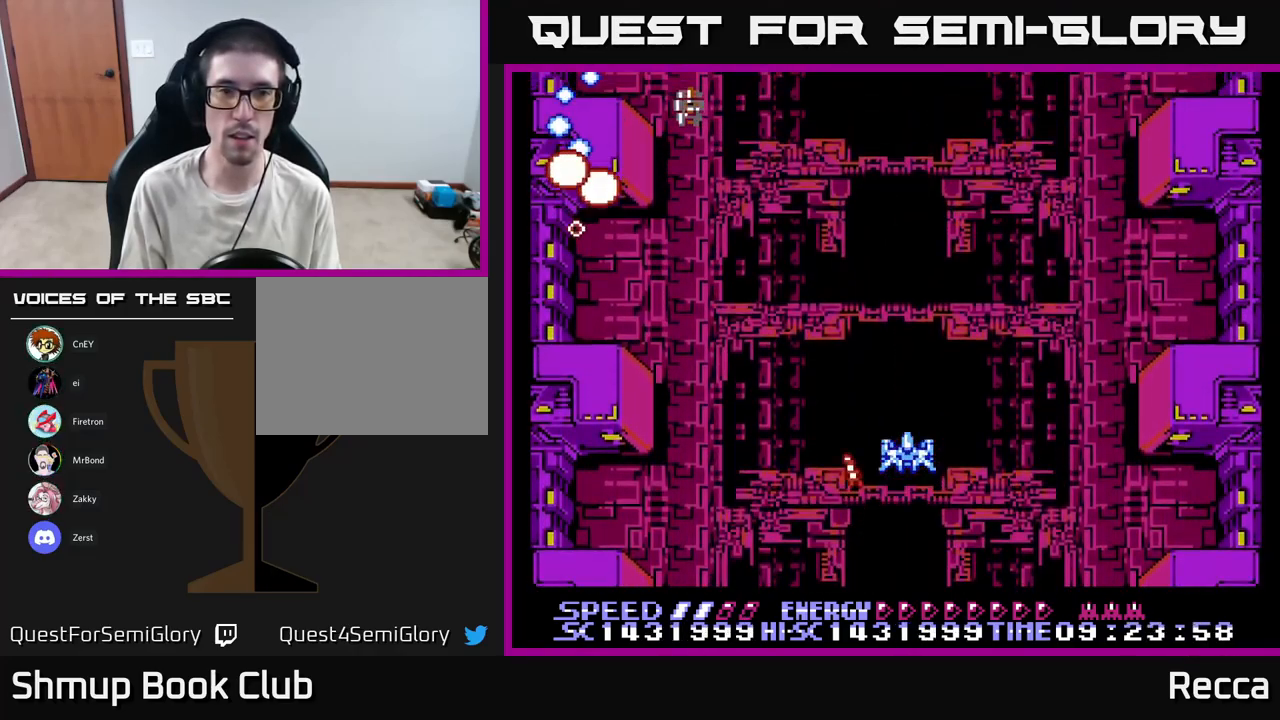
{"buttons": ["X", "DPAD_UP", "DPAD_RIGHT"], "events": [[17, "DPAD_LEFT", "down"], [83, "X", "down"], [117, "DPAD_DOWN", "down"], [183, "DPAD_DOWN", "up"], [283, "DPAD_LEFT", "up"], [317, "DPAD_RIGHT", "down"], [500, "DPAD_UP", "down"]]}
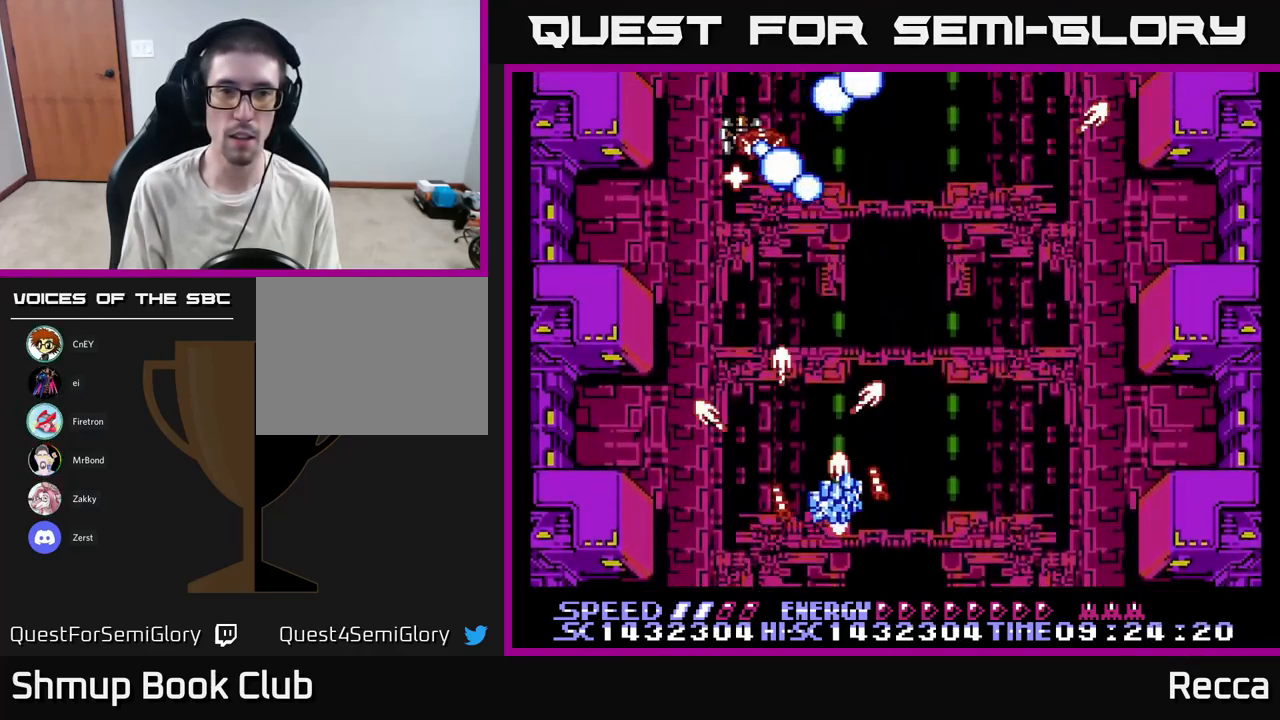
{"buttons": ["X", "DPAD_RIGHT"], "events": [[33, "DPAD_RIGHT", "up"], [83, "DPAD_UP", "up"], [117, "DPAD_DOWN", "down"], [200, "DPAD_DOWN", "up"], [500, "DPAD_RIGHT", "down"]]}
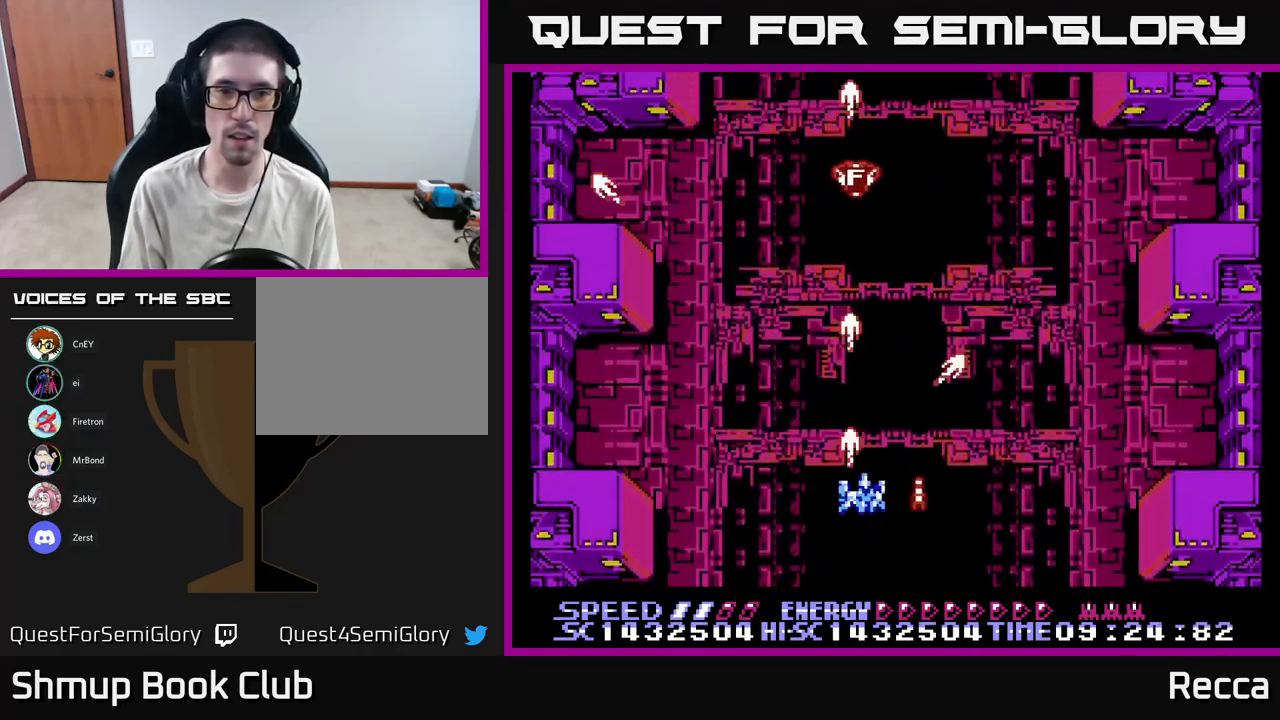
{"buttons": ["X", "DPAD_RIGHT"], "events": [[167, "DPAD_RIGHT", "up"], [217, "DPAD_LEFT", "down"], [417, "DPAD_LEFT", "up"], [450, "DPAD_RIGHT", "down"]]}
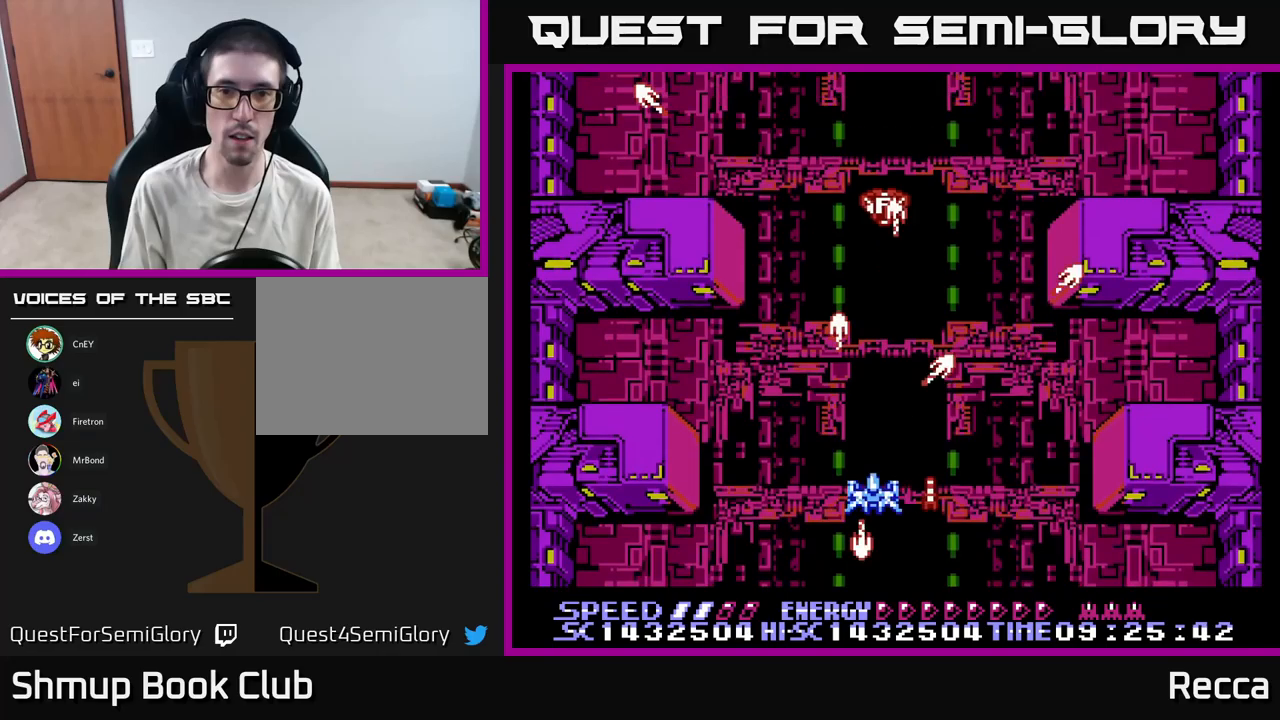
{"buttons": ["A", "X"]}
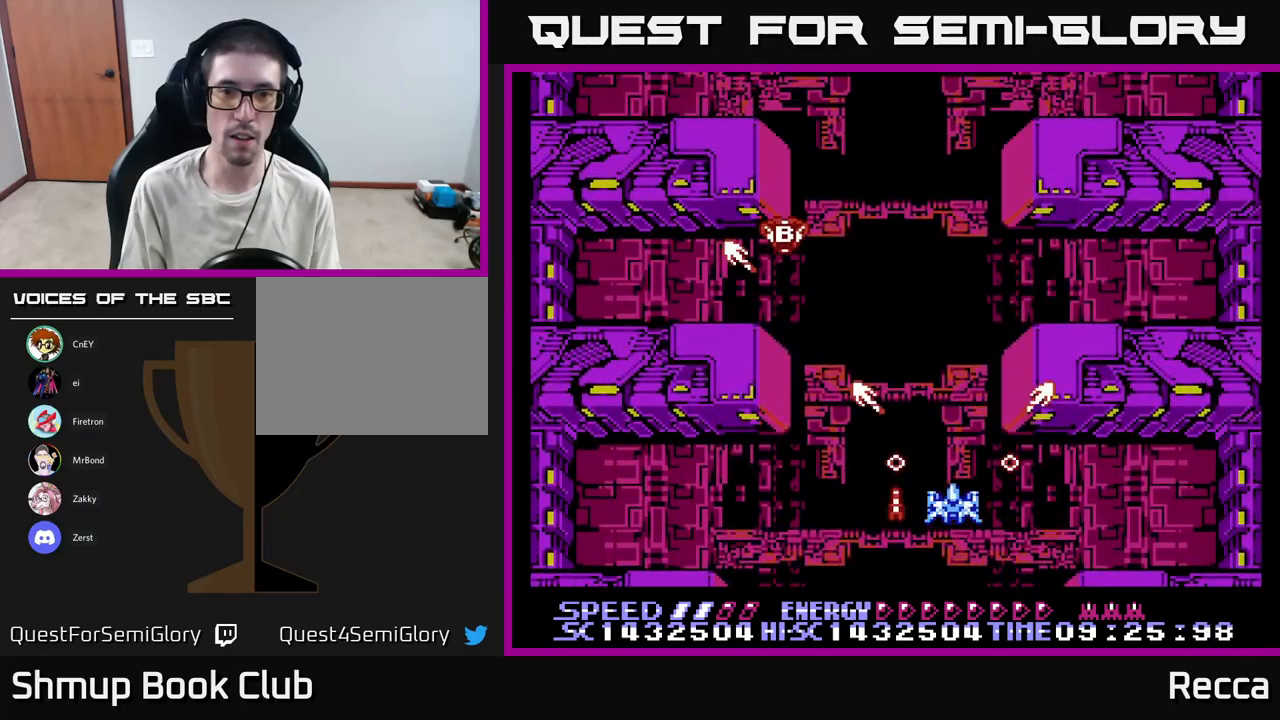
{"buttons": ["A", "X", "DPAD_UP", "DPAD_LEFT"], "events": [[384, "DPAD_LEFT", "down"], [484, "DPAD_UP", "down"]]}
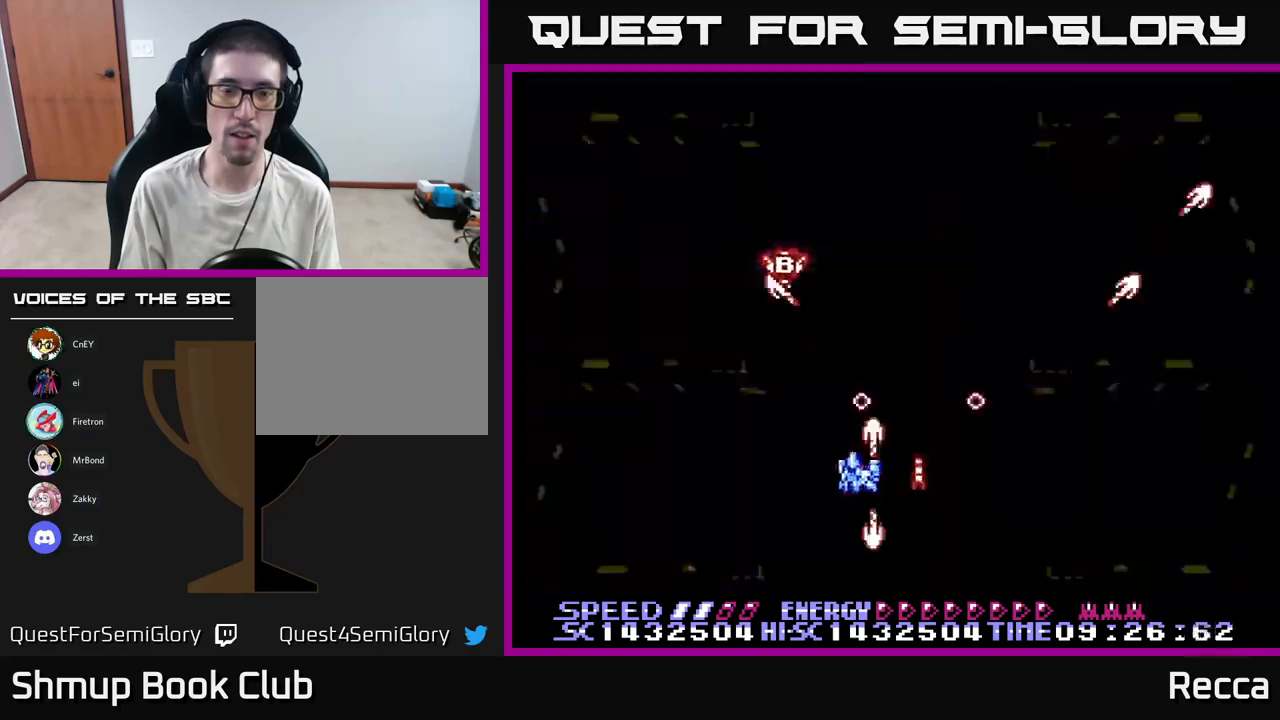
{"buttons": ["A", "X"], "events": [[50, "DPAD_LEFT", "up"], [67, "DPAD_UP", "up"]]}
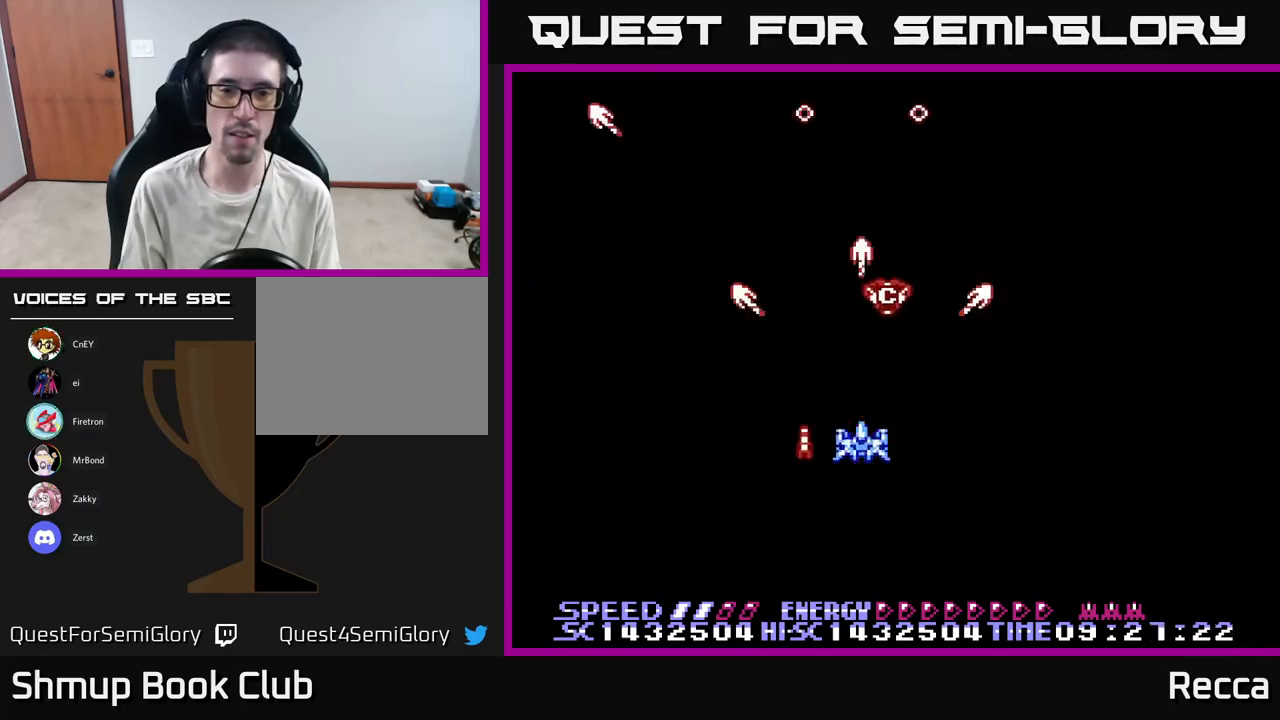
{"buttons": ["DPAD_DOWN", "DPAD_RIGHT"], "events": [[34, "A", "up"], [67, "X", "up"], [450, "DPAD_DOWN", "down"], [450, "DPAD_RIGHT", "down"]]}
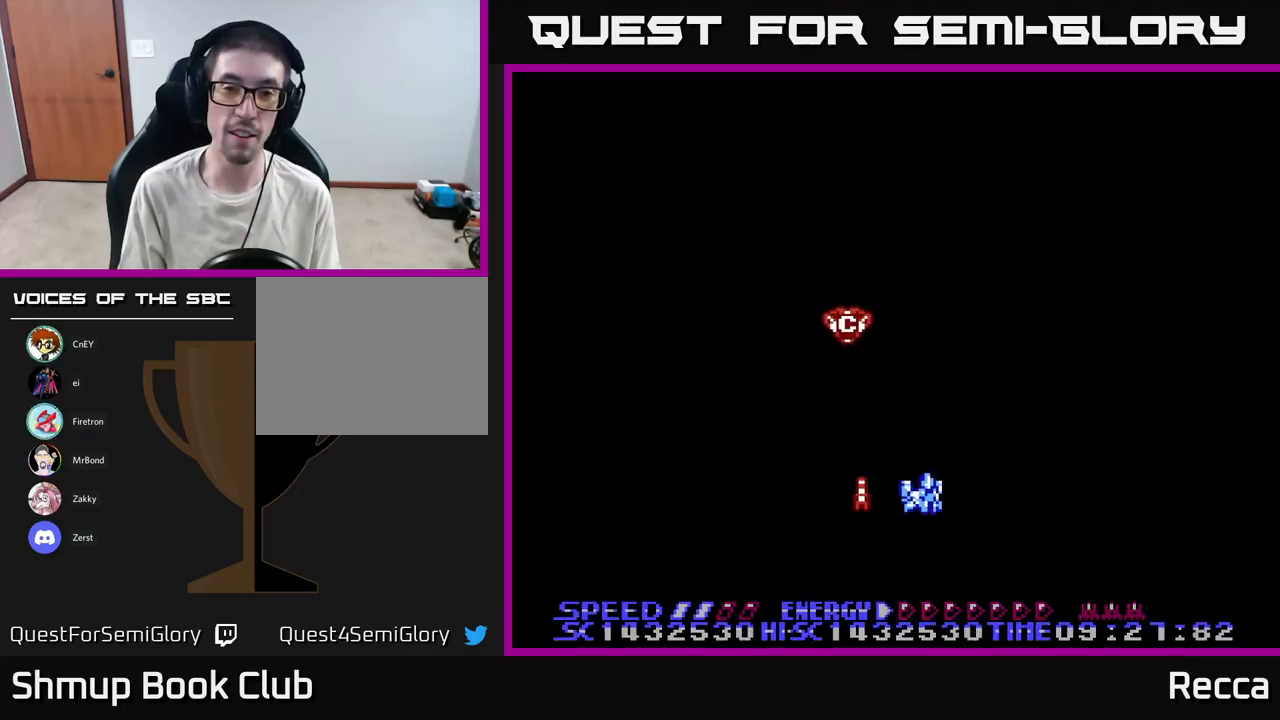
{"buttons": ["X"], "events": [[34, "DPAD_DOWN", "up"], [34, "DPAD_RIGHT", "up"], [217, "X", "down"]]}
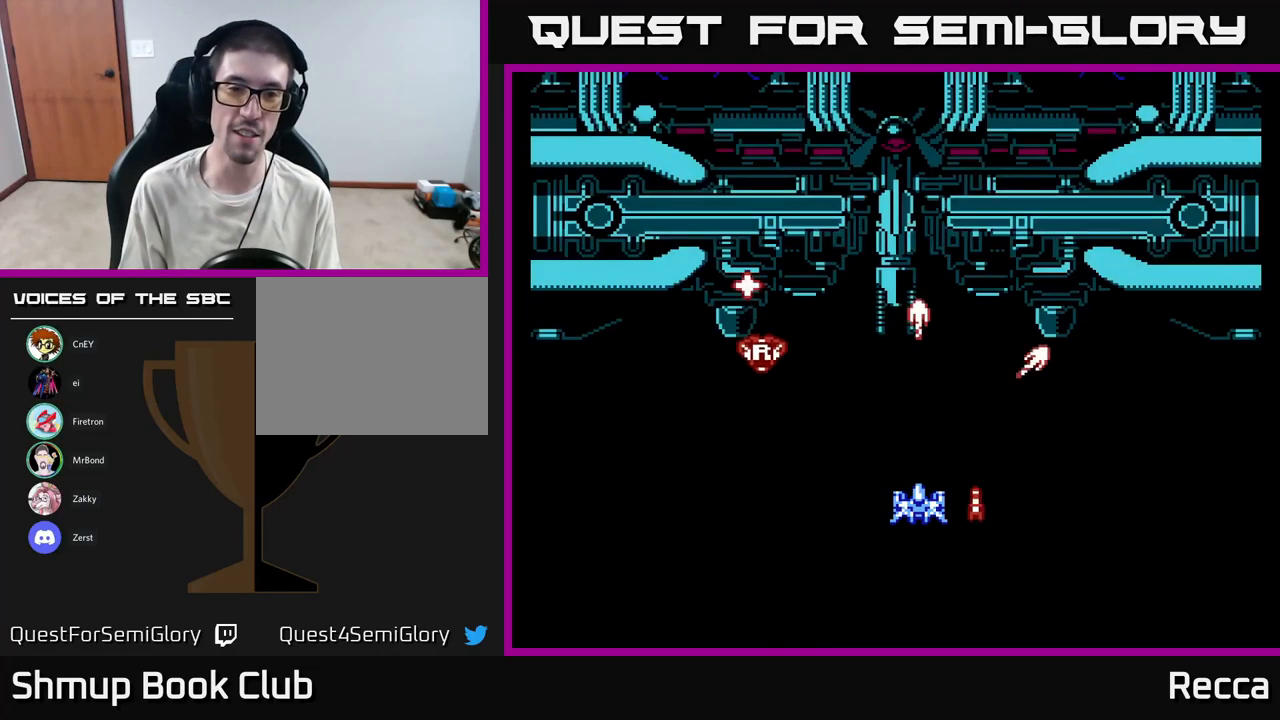
{"buttons": ["X"], "events": []}
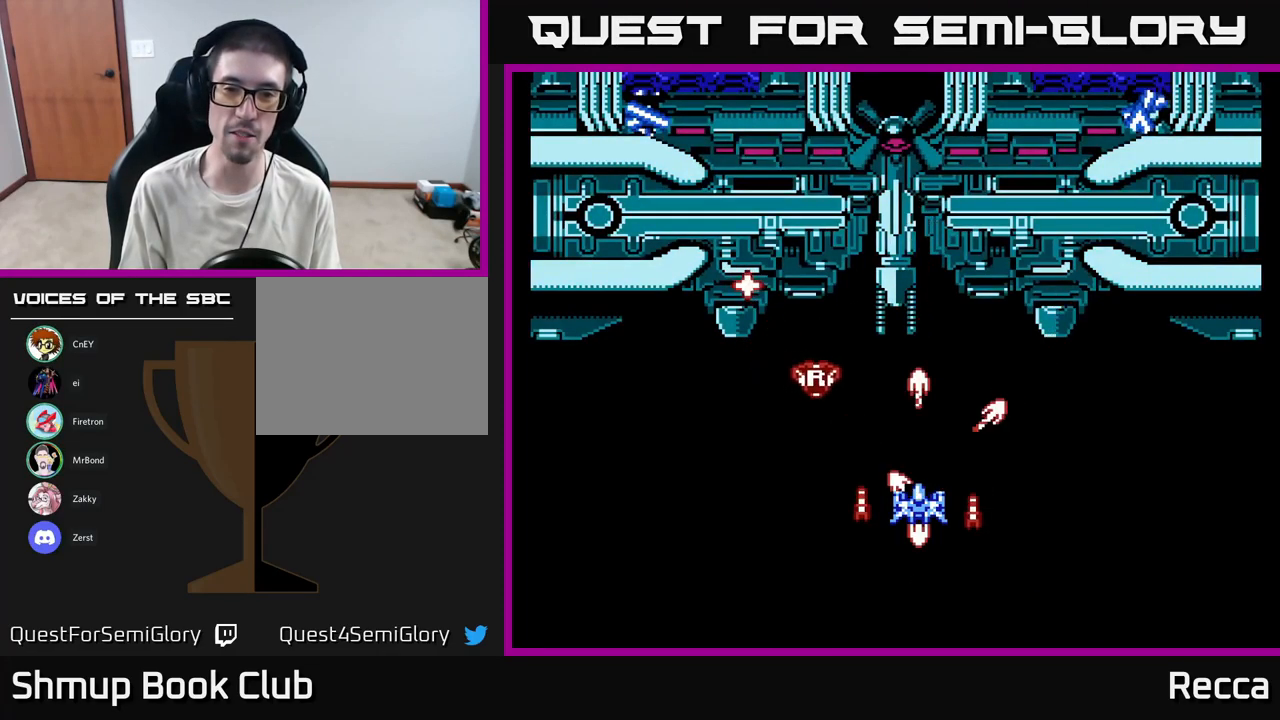
{"buttons": ["X"], "events": [[434, "DPAD_DOWN", "down"], [500, "DPAD_DOWN", "up"]]}
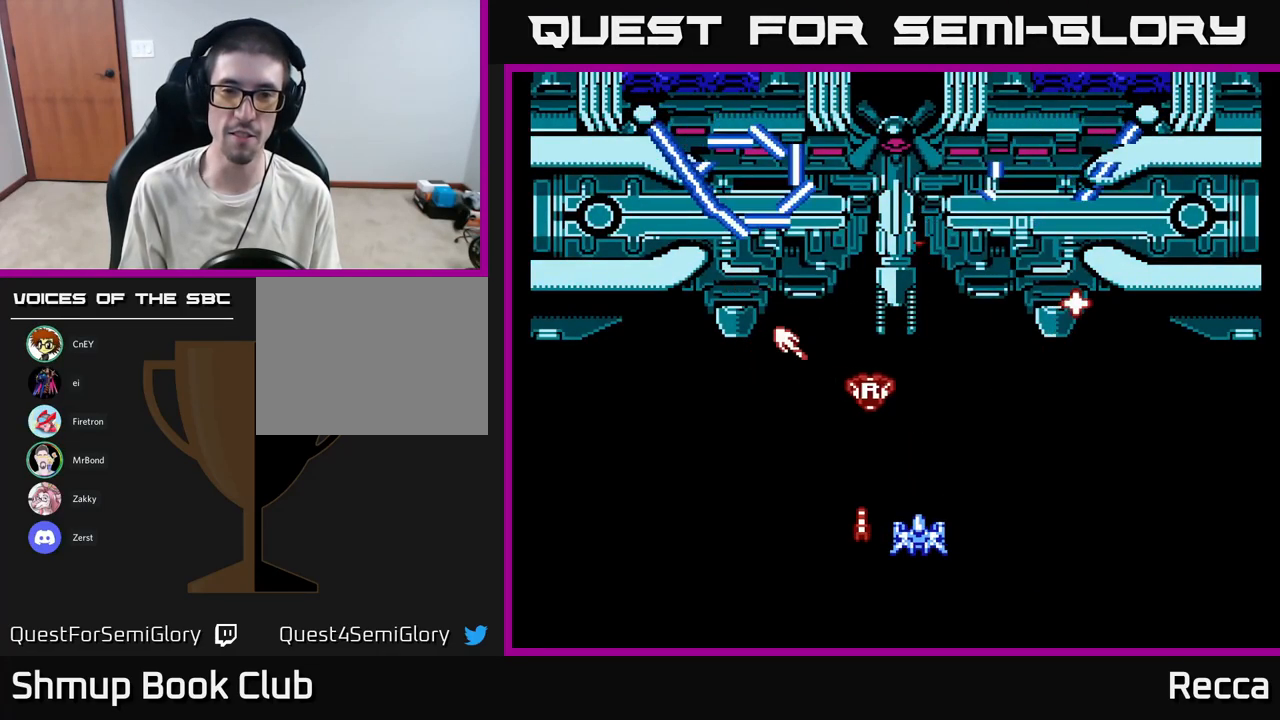
{"buttons": [], "events": [[484, "X", "up"]]}
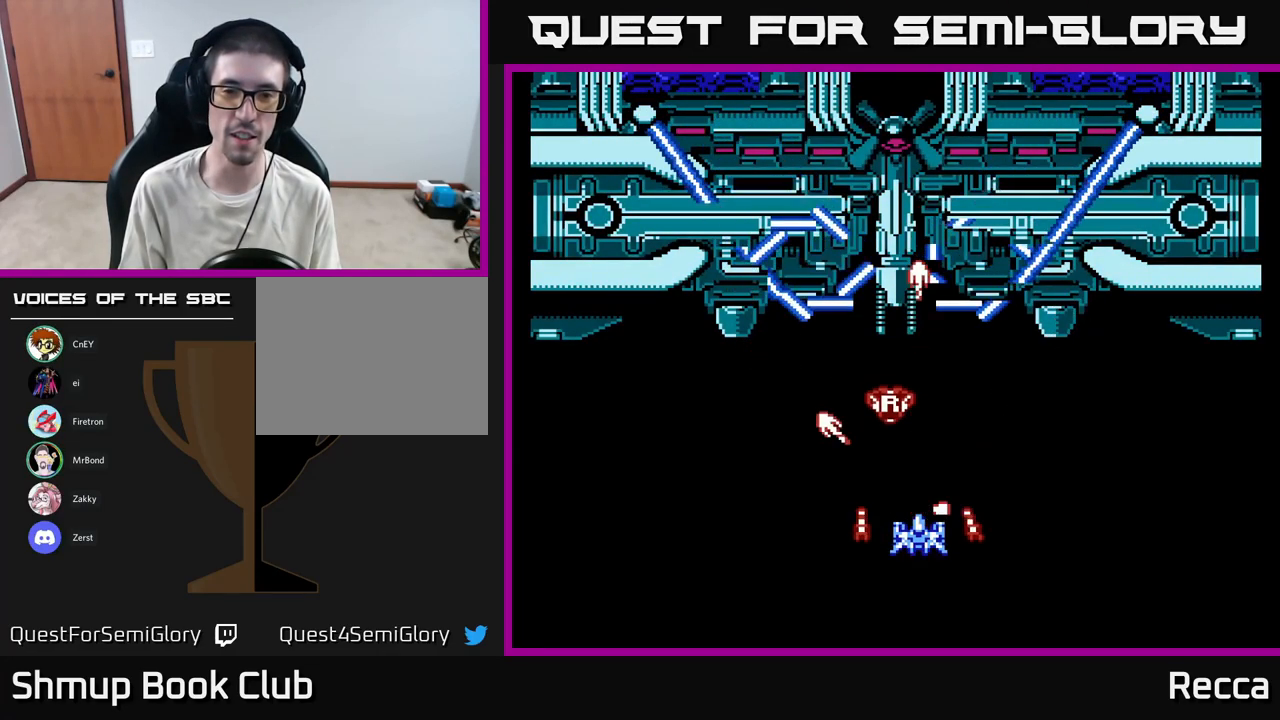
{"buttons": ["X", "DPAD_LEFT"], "events": [[267, "DPAD_DOWN", "down"], [267, "X", "down"], [417, "DPAD_DOWN", "up"], [467, "DPAD_LEFT", "down"]]}
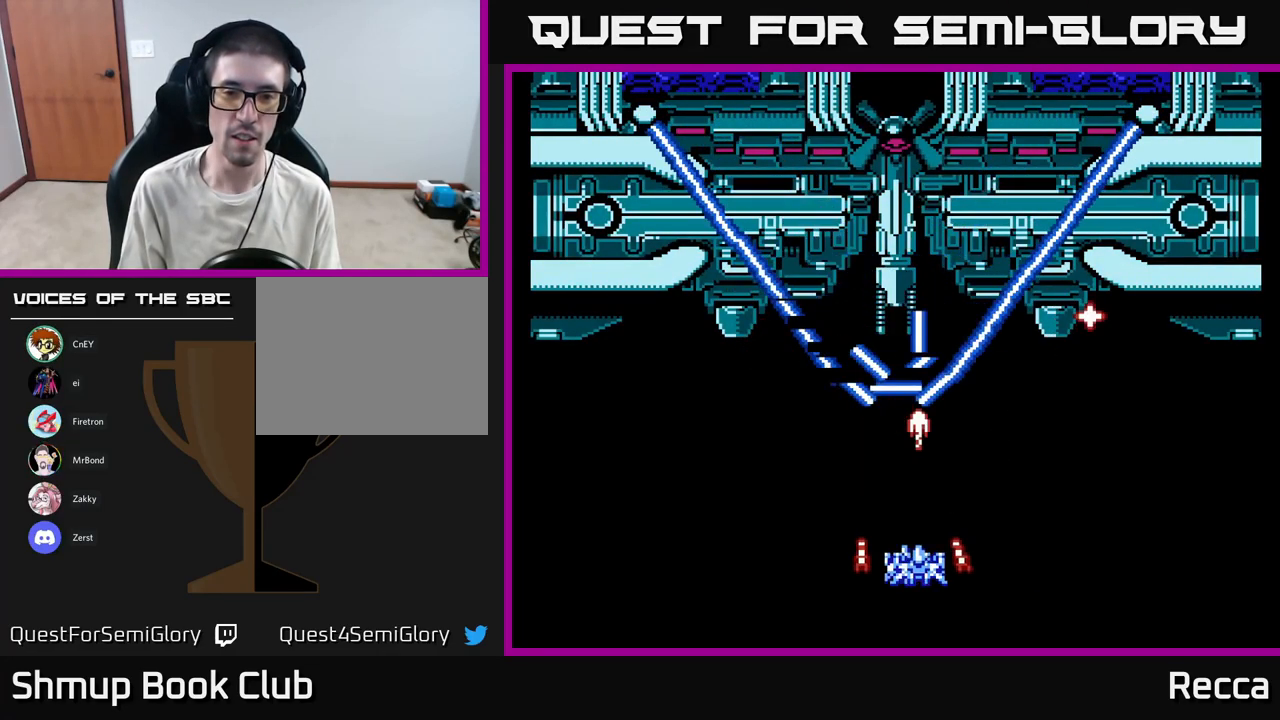
{"buttons": ["DPAD_LEFT"], "events": [[150, "DPAD_LEFT", "up"], [150, "X", "up"], [450, "DPAD_LEFT", "down"]]}
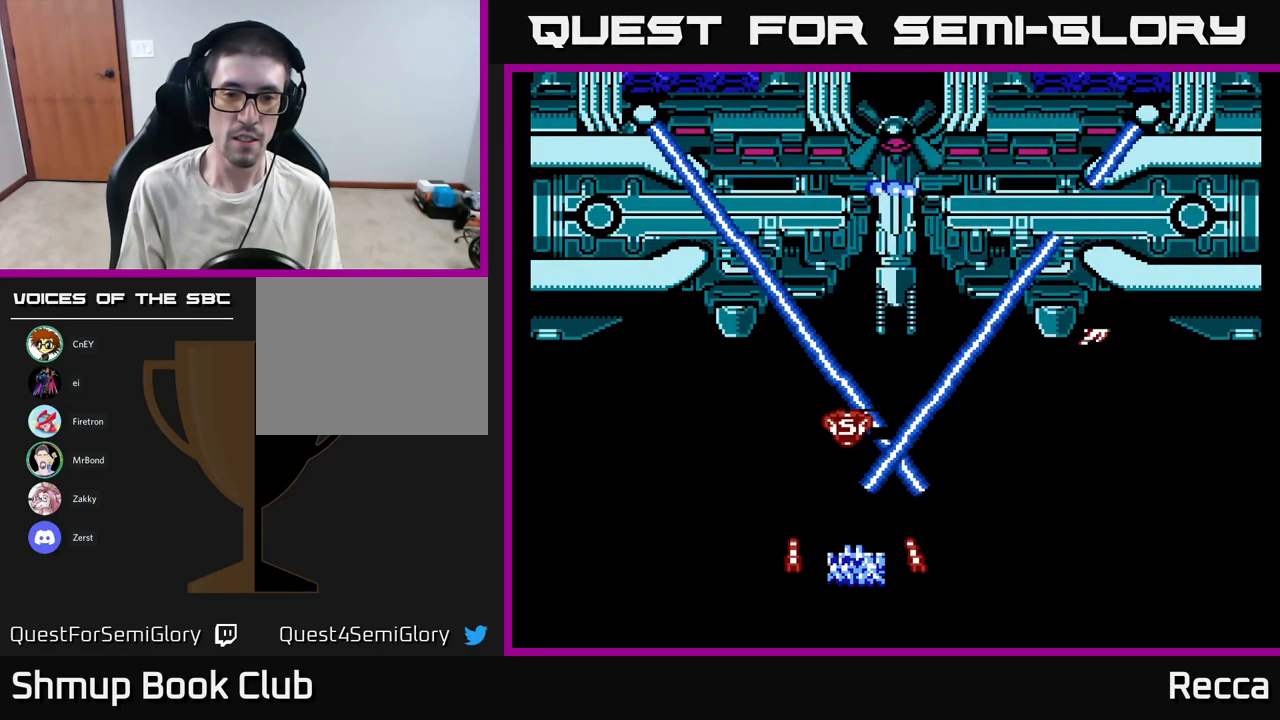
{"buttons": ["X", "DPAD_LEFT"], "events": [[50, "DPAD_LEFT", "up"], [83, "X", "down"], [166, "DPAD_LEFT", "down"], [216, "DPAD_UP", "down"], [250, "DPAD_LEFT", "up"], [450, "DPAD_LEFT", "down"], [483, "DPAD_UP", "up"]]}
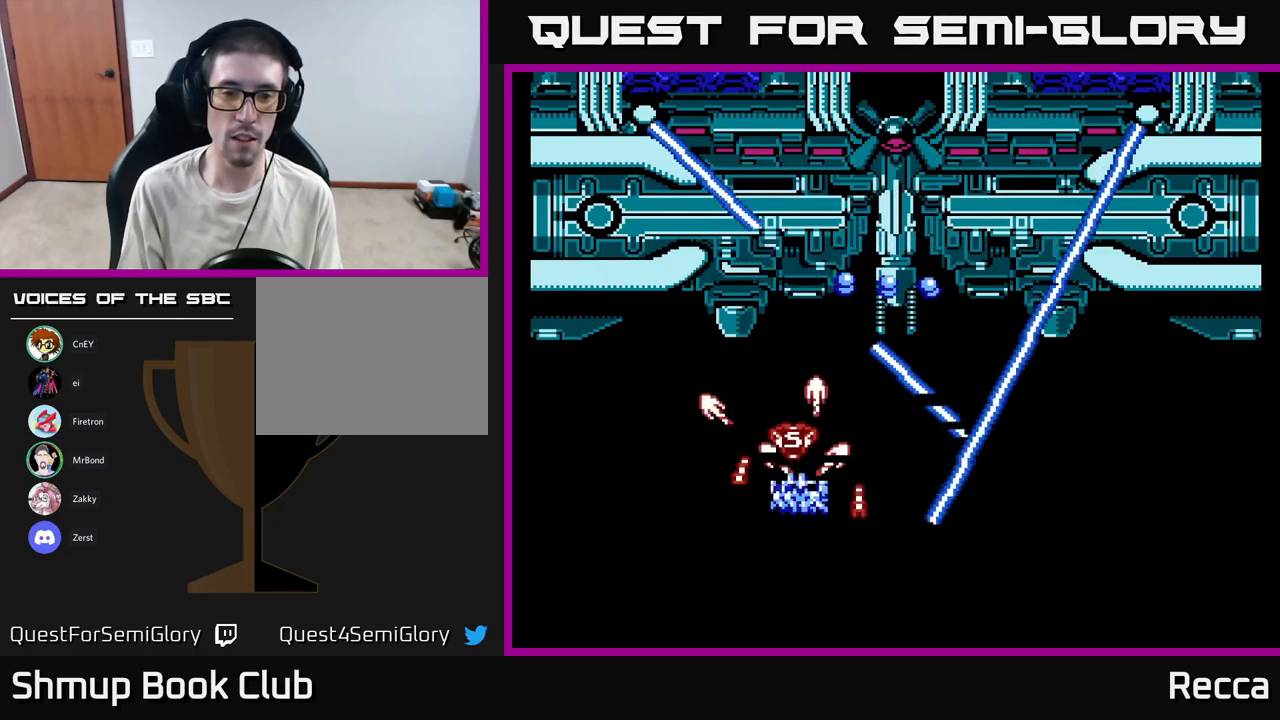
{"buttons": ["A", "X", "DPAD_DOWN"], "events": [[34, "DPAD_UP", "down"], [84, "DPAD_LEFT", "up"], [134, "DPAD_RIGHT", "down"], [167, "DPAD_RIGHT", "up"], [267, "DPAD_LEFT", "down"], [284, "DPAD_UP", "up"], [300, "A", "down"], [367, "DPAD_DOWN", "down"], [400, "DPAD_LEFT", "up"]]}
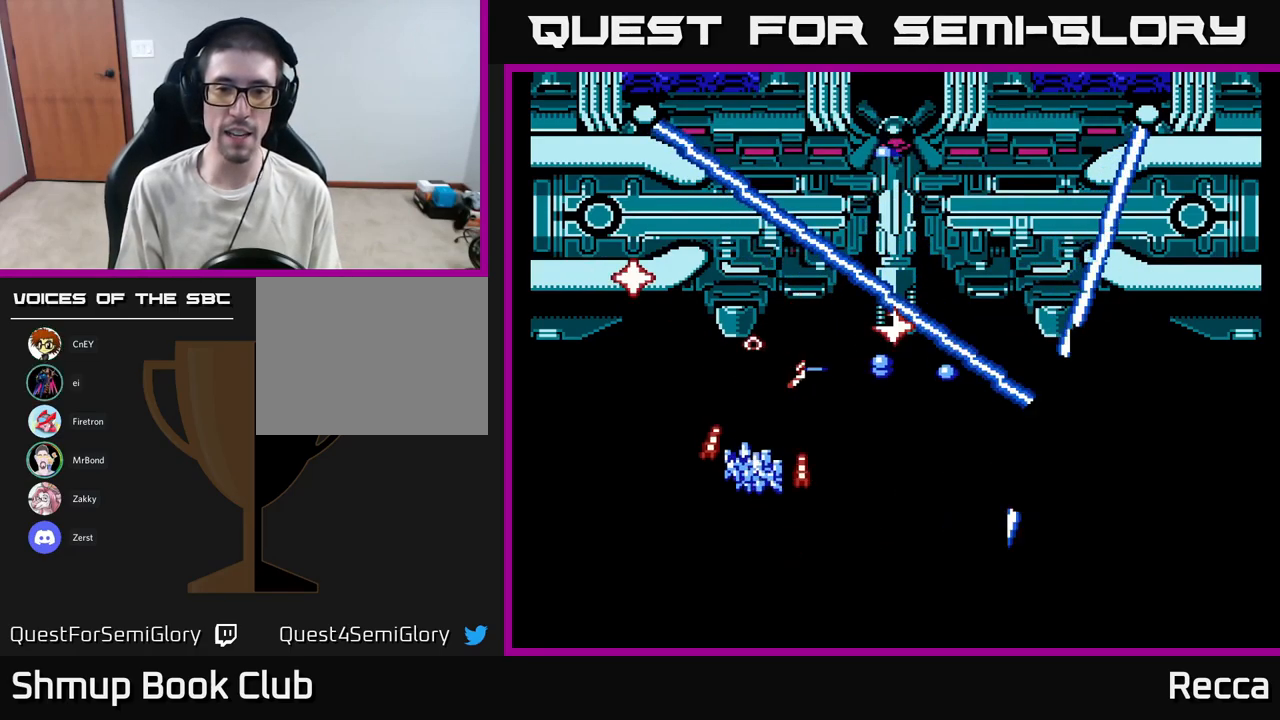
{"buttons": ["A", "DPAD_DOWN", "DPAD_RIGHT"], "events": [[17, "DPAD_RIGHT", "down"], [50, "DPAD_RIGHT", "up"], [134, "DPAD_LEFT", "down"], [184, "DPAD_DOWN", "up"], [267, "A", "up"], [317, "A", "down"], [400, "X", "up"], [434, "DPAD_DOWN", "down"], [434, "DPAD_LEFT", "up"], [467, "DPAD_RIGHT", "down"]]}
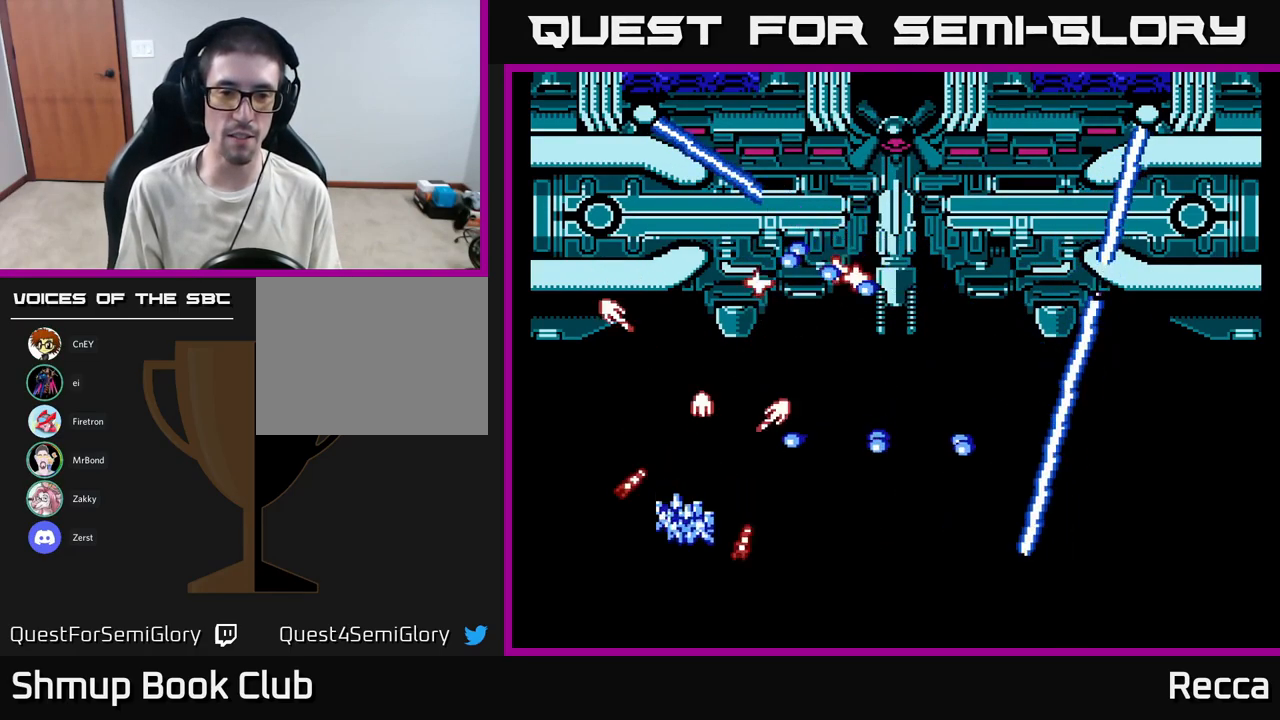
{"buttons": ["A"], "events": [[17, "DPAD_DOWN", "up"], [50, "DPAD_RIGHT", "up"], [84, "DPAD_LEFT", "down"], [217, "DPAD_LEFT", "up"]]}
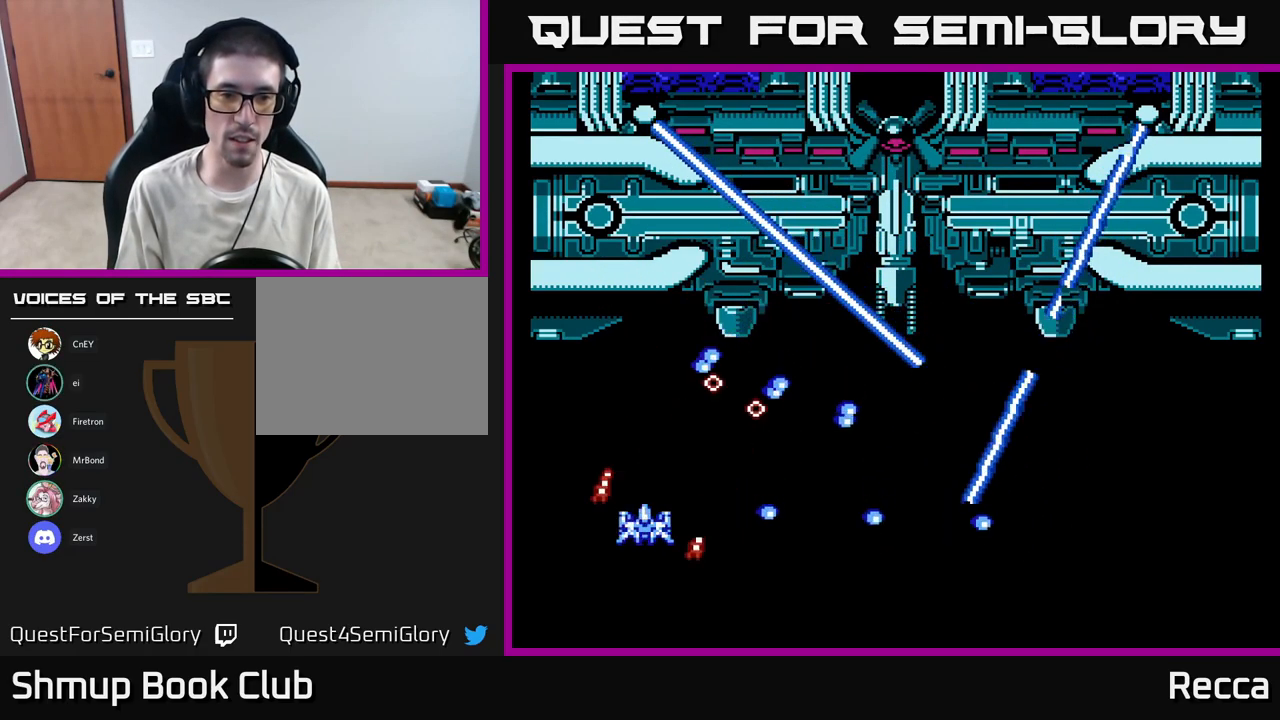
{"buttons": ["A"], "events": [[134, "DPAD_DOWN", "down"], [200, "DPAD_DOWN", "up"]]}
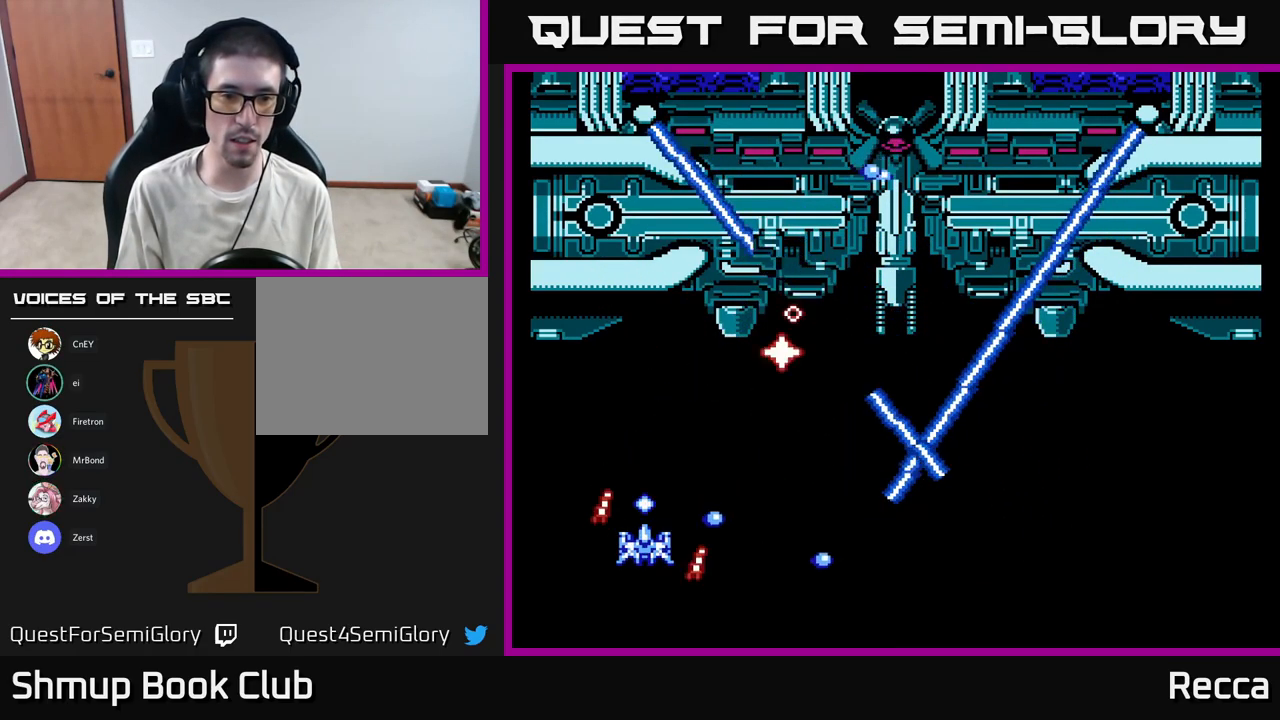
{"buttons": ["A"], "events": [[34, "DPAD_LEFT", "down"], [34, "DPAD_UP", "down"], [84, "DPAD_LEFT", "up"], [134, "DPAD_UP", "up"]]}
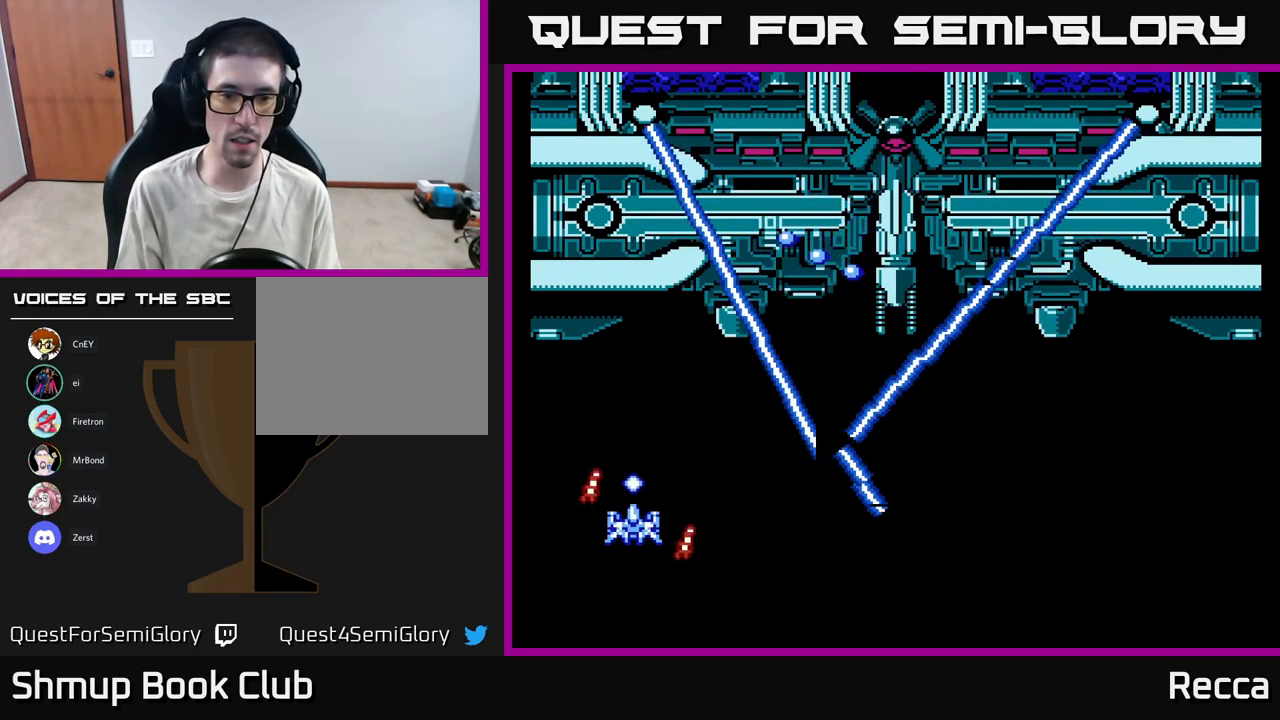
{"buttons": ["A", "DPAD_LEFT"], "events": [[117, "DPAD_RIGHT", "down"], [134, "DPAD_DOWN", "down"], [450, "DPAD_RIGHT", "up"], [467, "DPAD_DOWN", "up"], [500, "DPAD_LEFT", "down"]]}
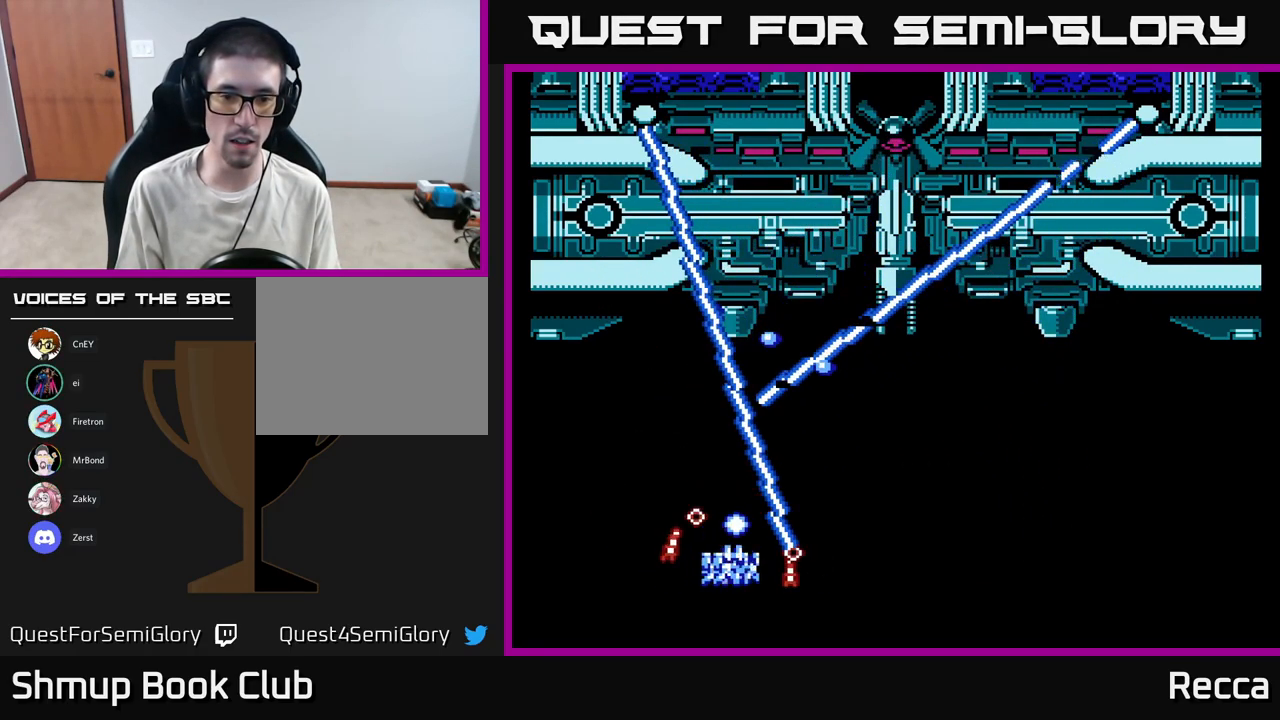
{"buttons": ["A"], "events": [[234, "DPAD_LEFT", "up"]]}
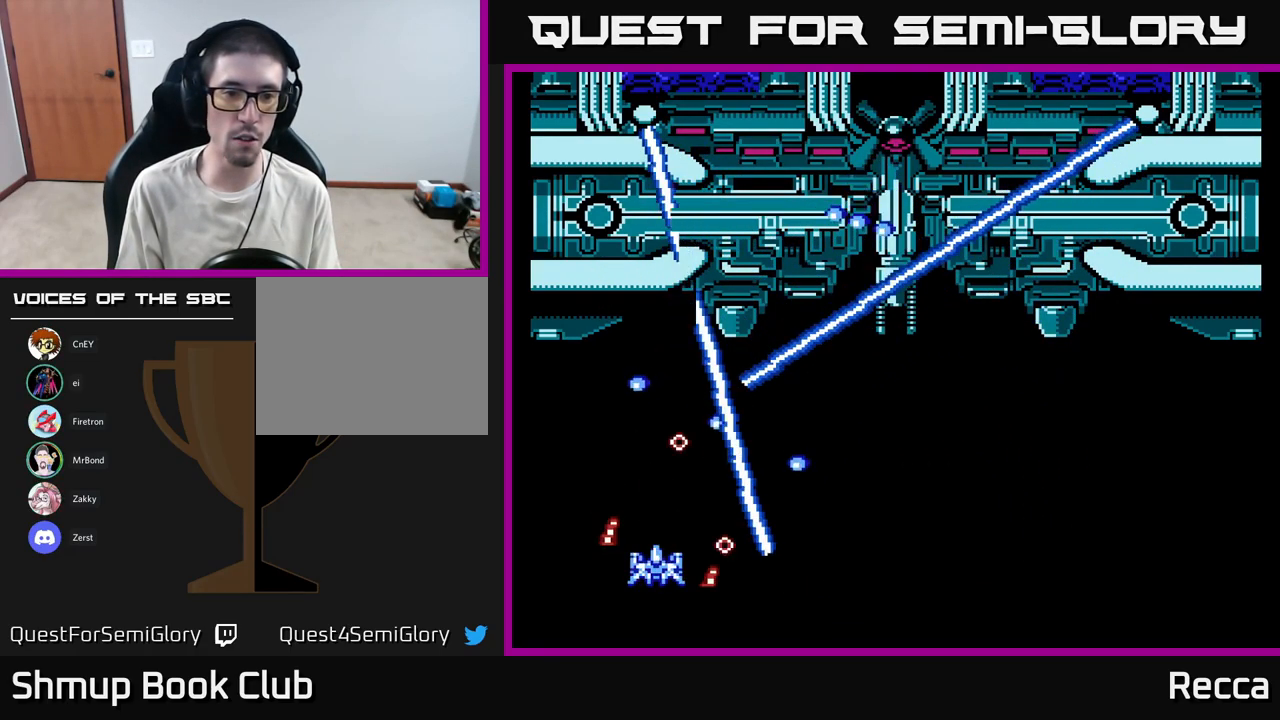
{"buttons": ["A"], "events": [[34, "DPAD_LEFT", "down"], [167, "DPAD_LEFT", "up"]]}